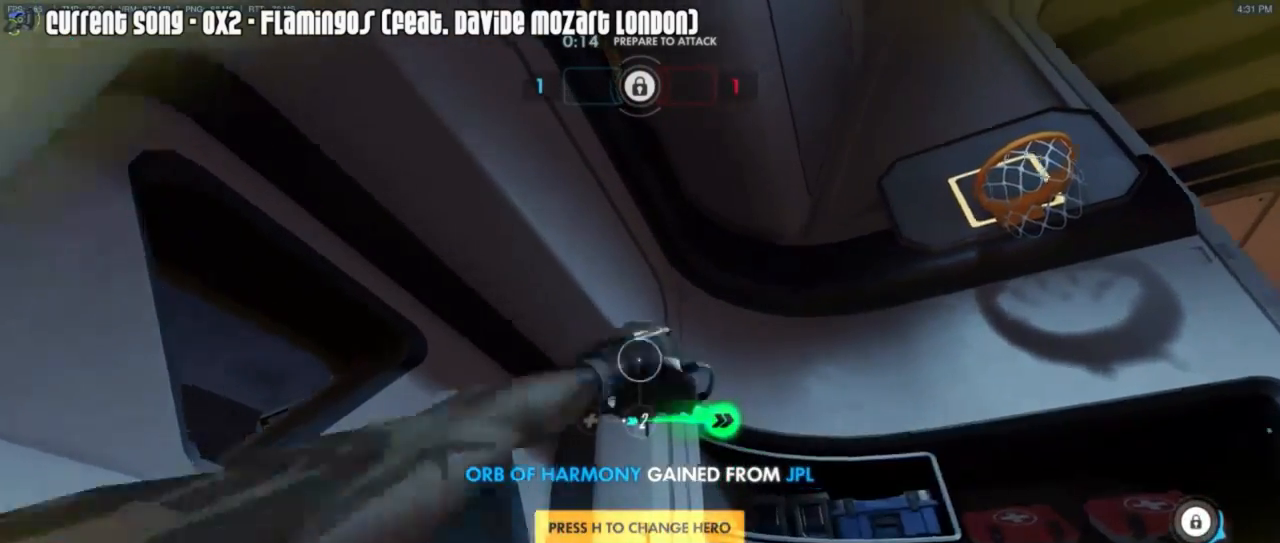
Gameplay with keyboard and mouse; each line is a JSON object with the keys and mouse buttons held at the frame after it. "events" lists presses ("down") and releases ("up") of "1", "2", "3", "4", "5", "a", "alt", "c", "caps_lock", "d", "e", "f", "g", "q", "r", "s", "shift", "space", "t", "tab", "v", "w", "x", "z", "mouse_left", "mouse_middle", "mouse_right", "mouse_mb4", "mouse_mb5", "mouse_wheel_up" and "mouse_wheel_down" between this image and that frame as [ms after this image, input, new state], when the widget could be followed in between. "mouse_left", "mouse_middle", "mouse_right", "mouse_mb4", "mouse_mb5", "mouse_wheel_up", "mouse_wheel_down" = the "left", "middle", "right", "mb4", "mb5", "wheel_up", "wheel_down" buttons of the "mouse" list. No other keys are recorded. Mouse movement is not recorded.
{"keys": [], "mouse": [], "events": [[50, "mouse_mb4", "up"]]}
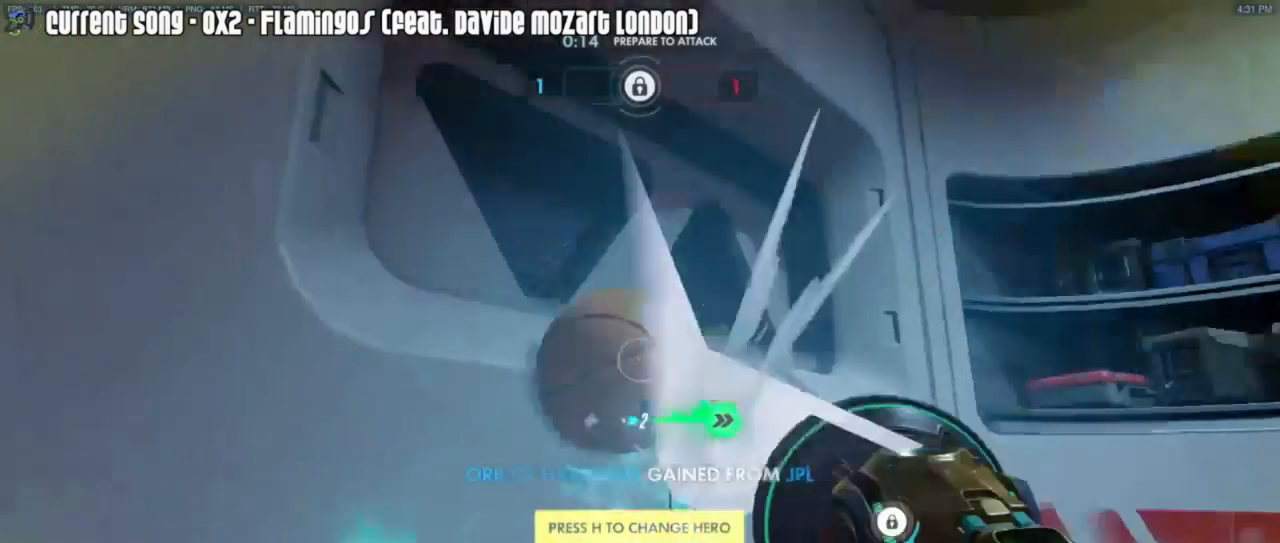
{"keys": [], "mouse": [], "events": [[183, "a", "down"], [250, "a", "up"]]}
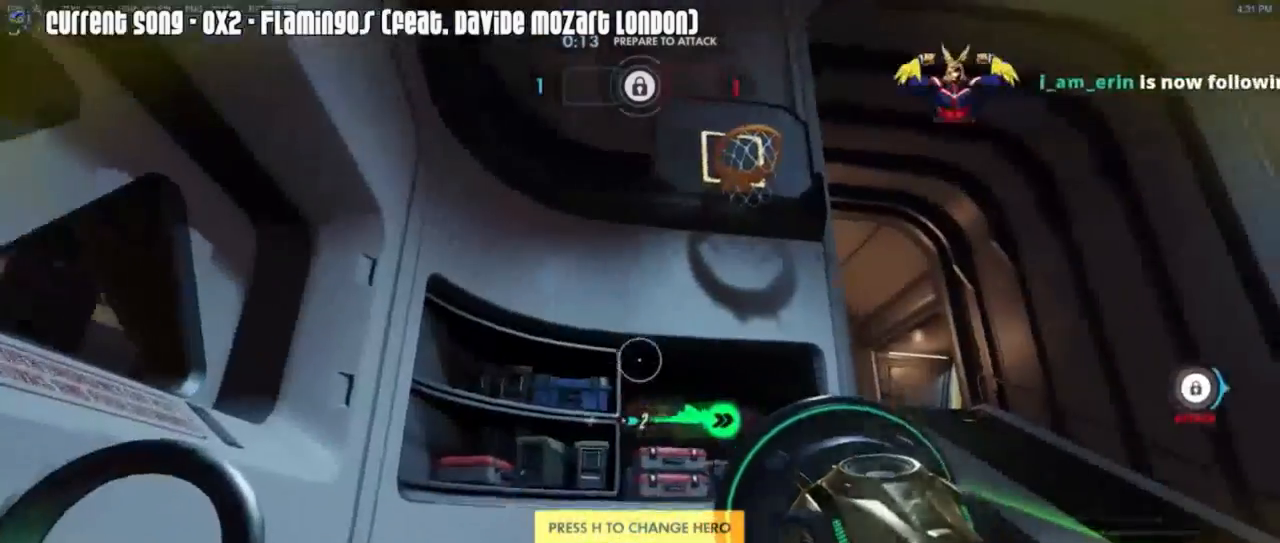
{"keys": ["d", "w"], "mouse": ["right", "mb4"], "events": [[117, "w", "down"], [150, "d", "down"], [200, "mouse_mb4", "down"], [250, "d", "up"], [350, "d", "down"], [483, "mouse_right", "down"]]}
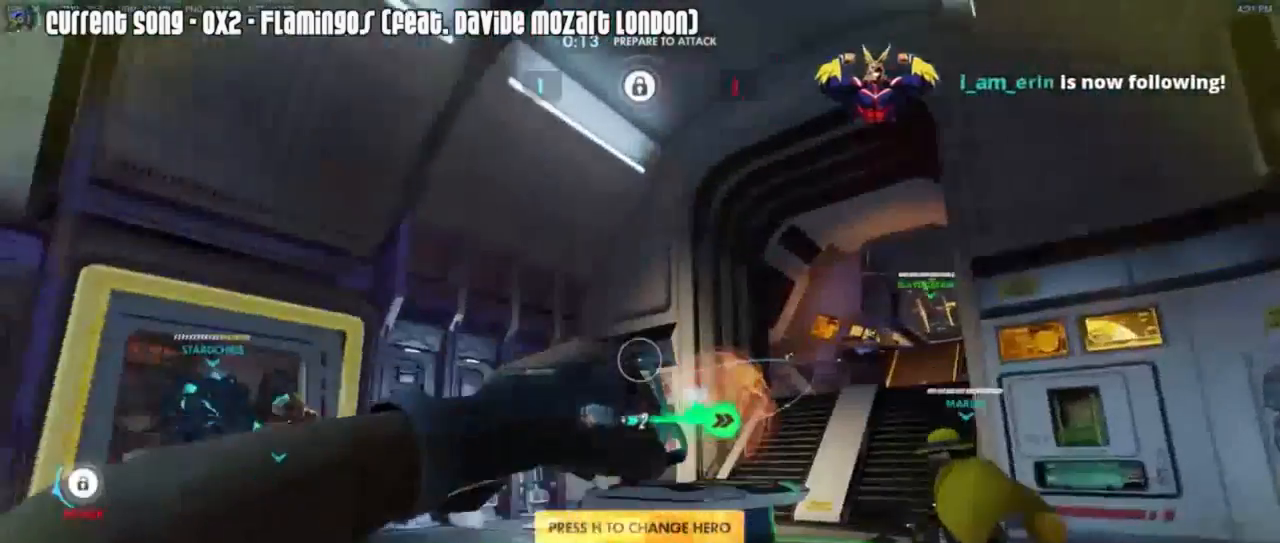
{"keys": ["a", "w"], "mouse": [], "events": [[50, "a", "down"], [50, "d", "up"], [50, "mouse_mb4", "up"], [67, "mouse_right", "up"], [167, "mouse_right", "down"], [267, "mouse_right", "up"], [300, "a", "up"], [300, "d", "down"], [467, "a", "down"], [467, "d", "up"]]}
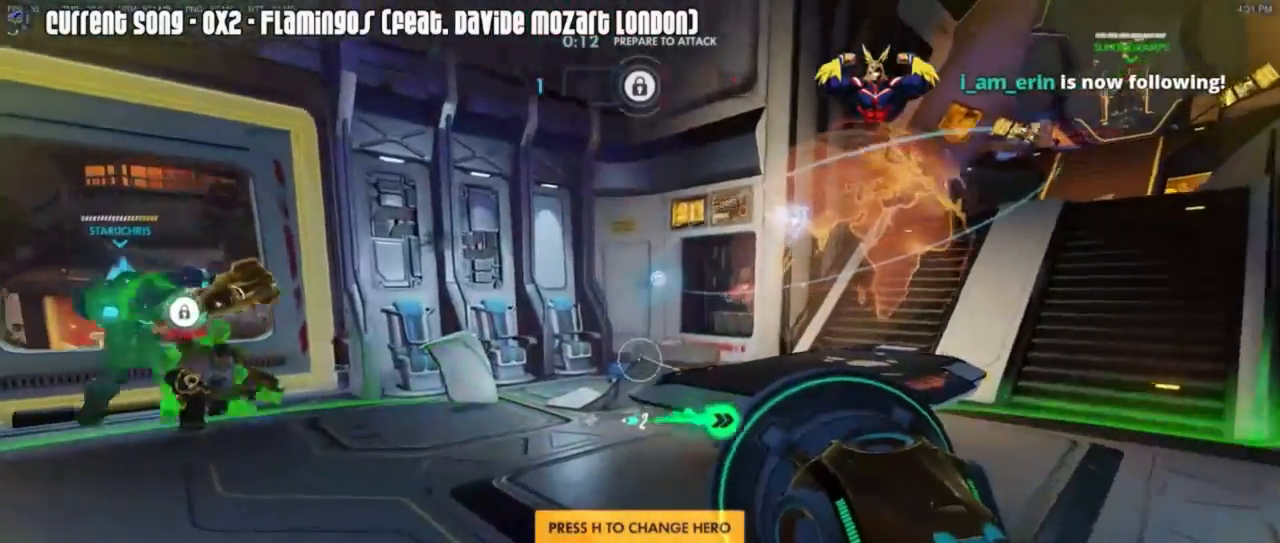
{"keys": ["w"], "mouse": []}
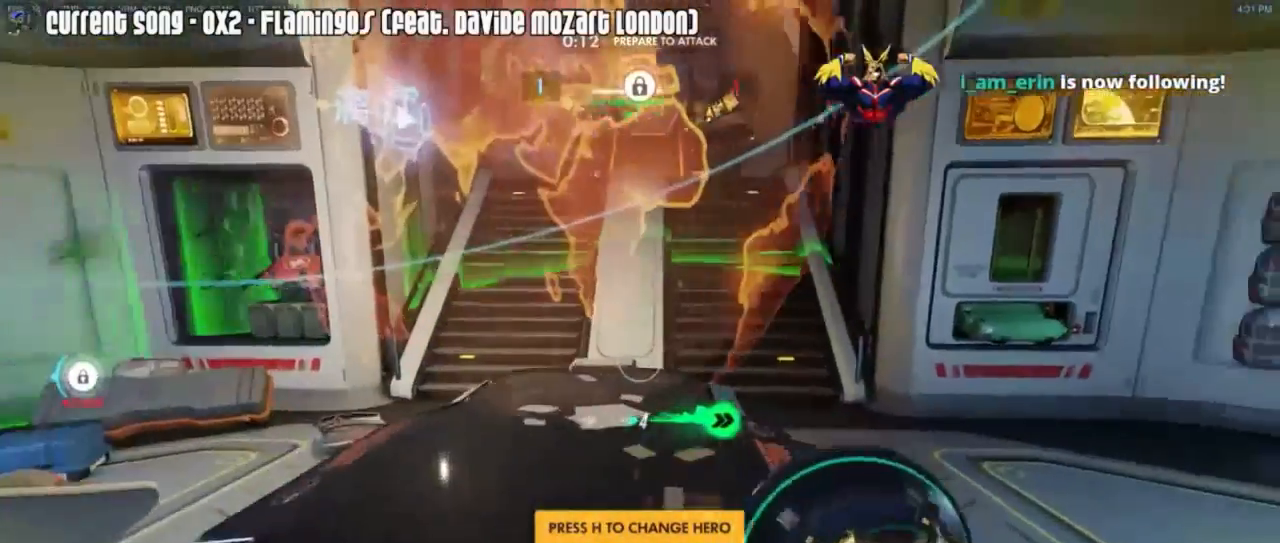
{"keys": ["a", "w"], "mouse": [], "events": [[17, "r", "down"], [50, "r", "up"], [217, "d", "down"], [300, "a", "down"], [300, "d", "up"], [350, "a", "up"], [383, "r", "down"], [500, "a", "down"], [500, "r", "up"]]}
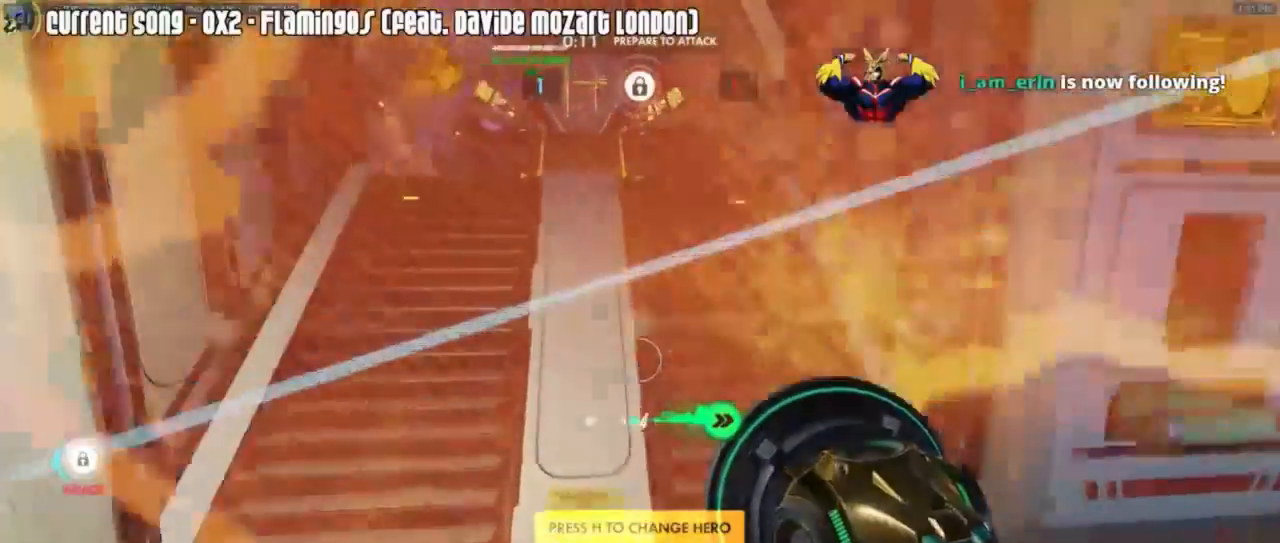
{"keys": ["d", "w"], "mouse": [], "events": [[50, "mouse_right", "down"], [67, "a", "up"], [67, "d", "down"], [100, "mouse_right", "up"], [167, "mouse_right", "down"], [333, "d", "up"], [333, "mouse_right", "up"], [400, "a", "down"], [450, "a", "up"], [450, "d", "down"]]}
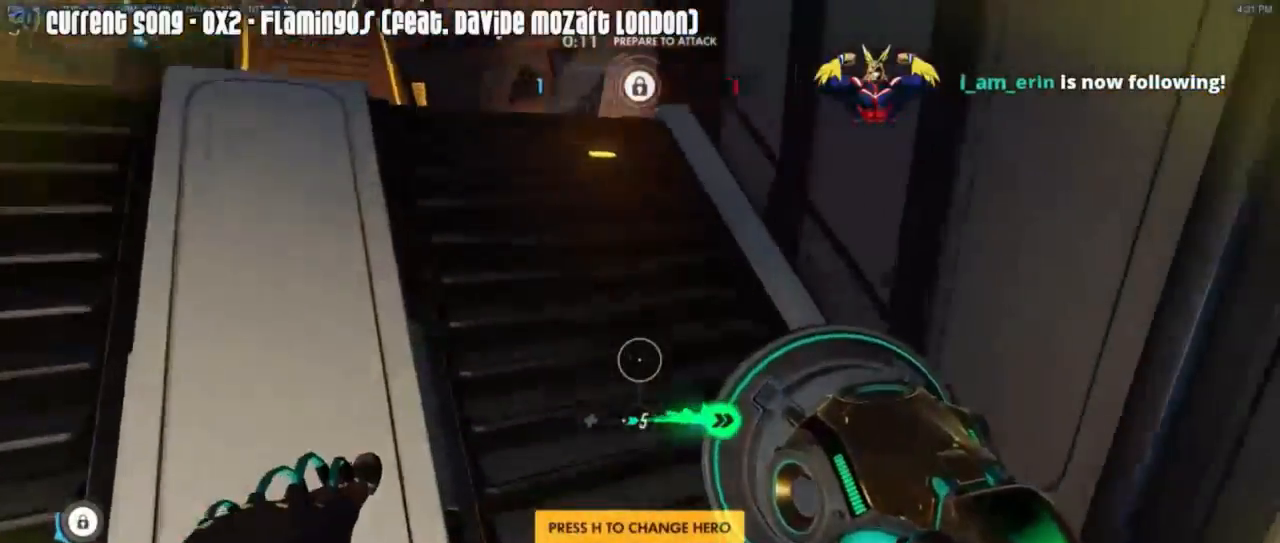
{"keys": ["w"], "mouse": ["right"], "events": [[367, "d", "up"], [367, "mouse_right", "down"]]}
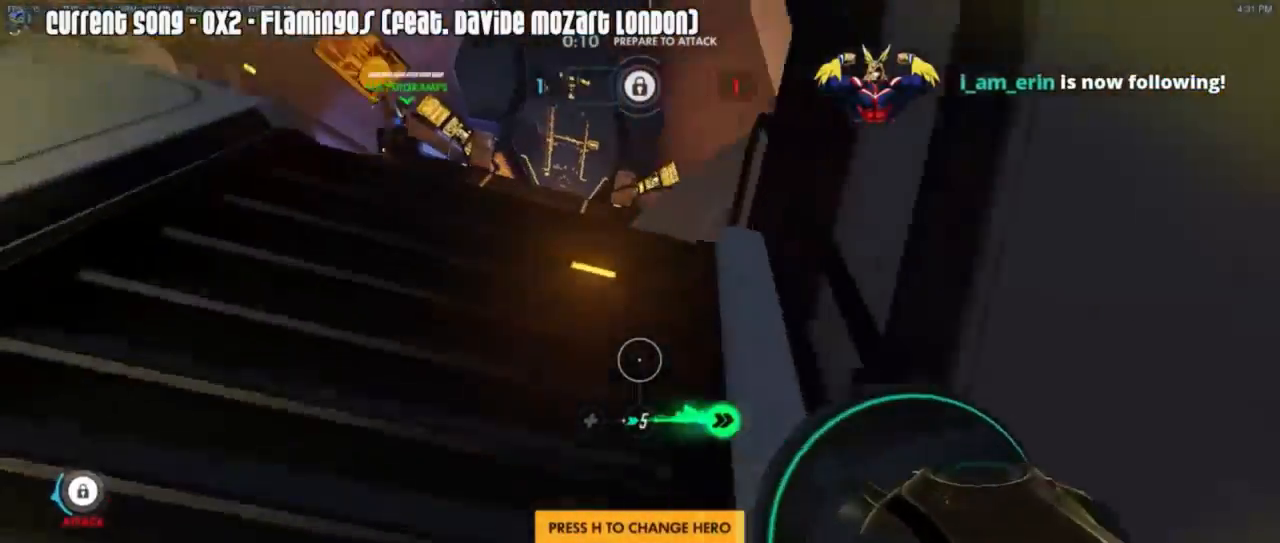
{"keys": ["a", "w"], "mouse": ["right"], "events": [[267, "a", "down"], [383, "r", "down"], [450, "mouse_right", "up"], [483, "mouse_right", "down"], [483, "r", "up"]]}
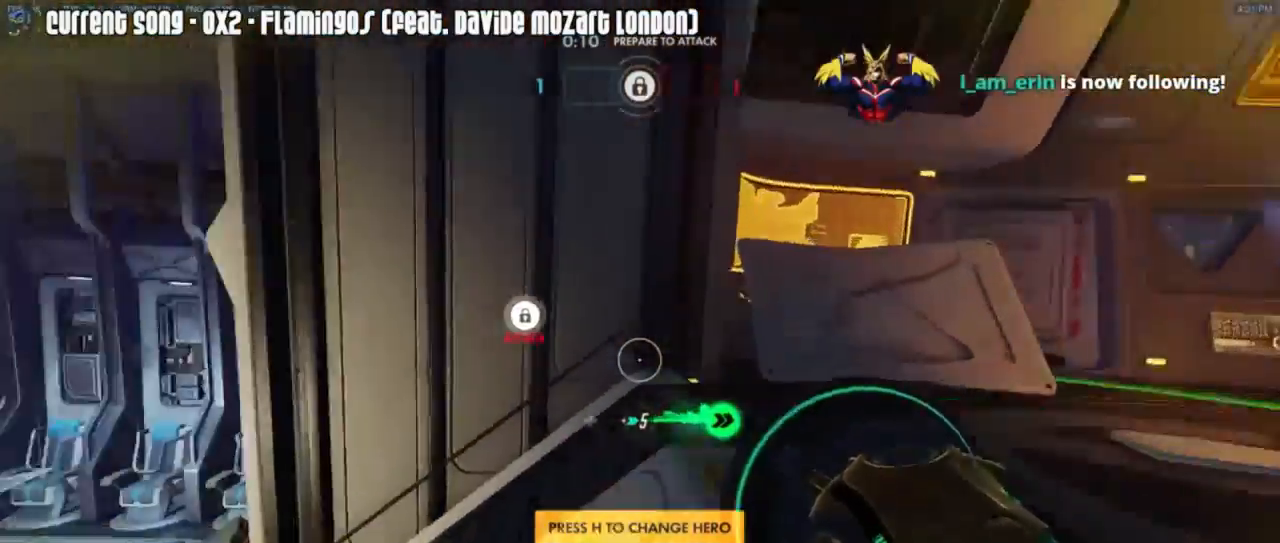
{"keys": ["d", "w"], "mouse": ["right"], "events": [[83, "mouse_right", "up"], [117, "mouse_right", "down"], [217, "mouse_right", "up"], [350, "a", "up"], [483, "mouse_right", "down"], [500, "d", "down"]]}
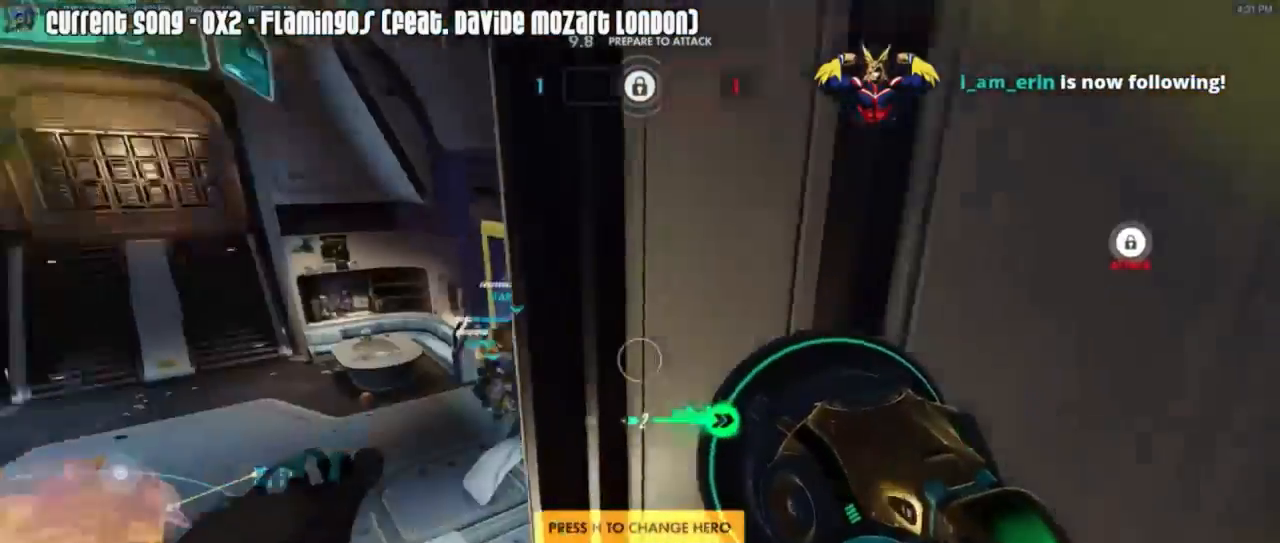
{"keys": ["w"], "mouse": ["right"], "events": [[50, "d", "up"], [100, "a", "down"], [283, "a", "up"], [383, "d", "down"], [383, "mouse_right", "up"], [483, "d", "up"], [483, "mouse_right", "down"]]}
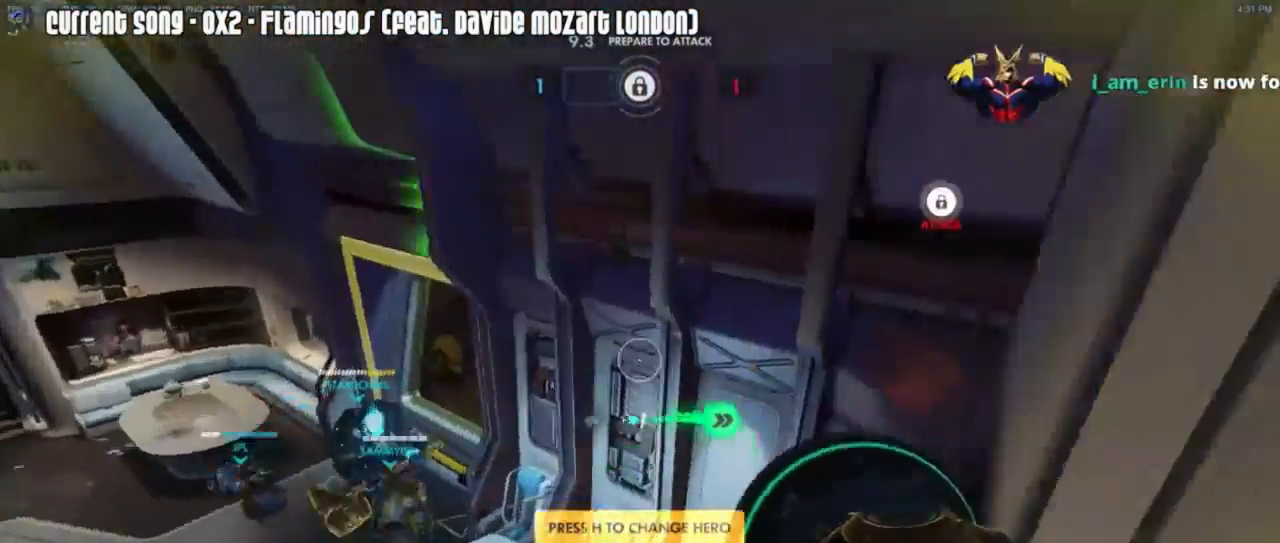
{"keys": ["d", "w"], "mouse": [], "events": [[17, "mouse_right", "up"], [100, "mouse_right", "down"], [150, "d", "down"], [200, "mouse_right", "up"]]}
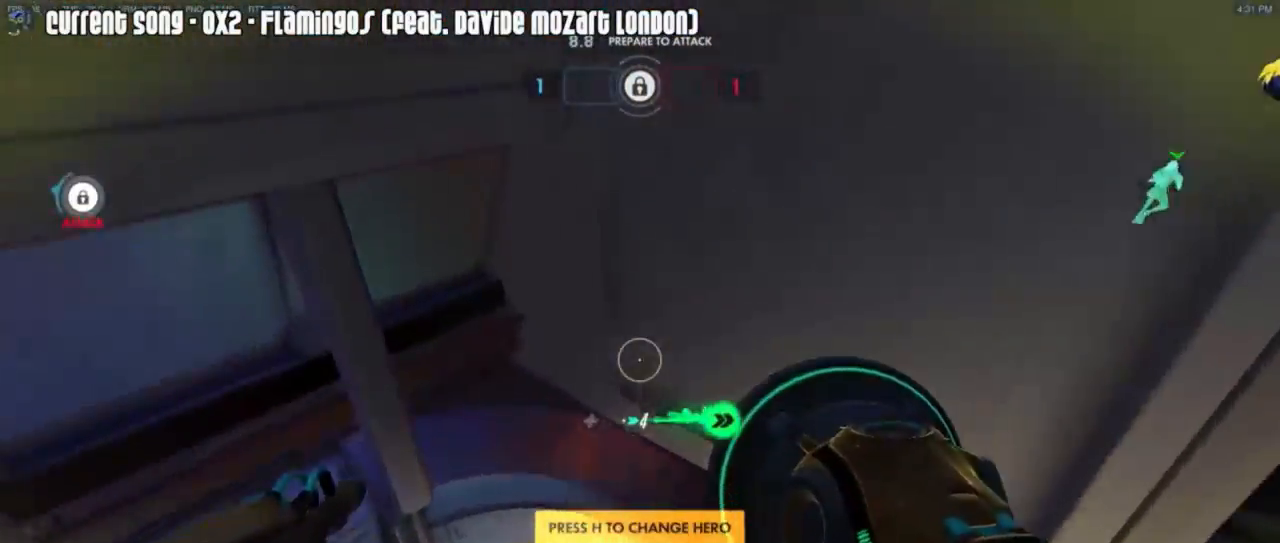
{"keys": ["w"], "mouse": ["right"], "events": [[83, "d", "up"], [417, "mouse_right", "down"]]}
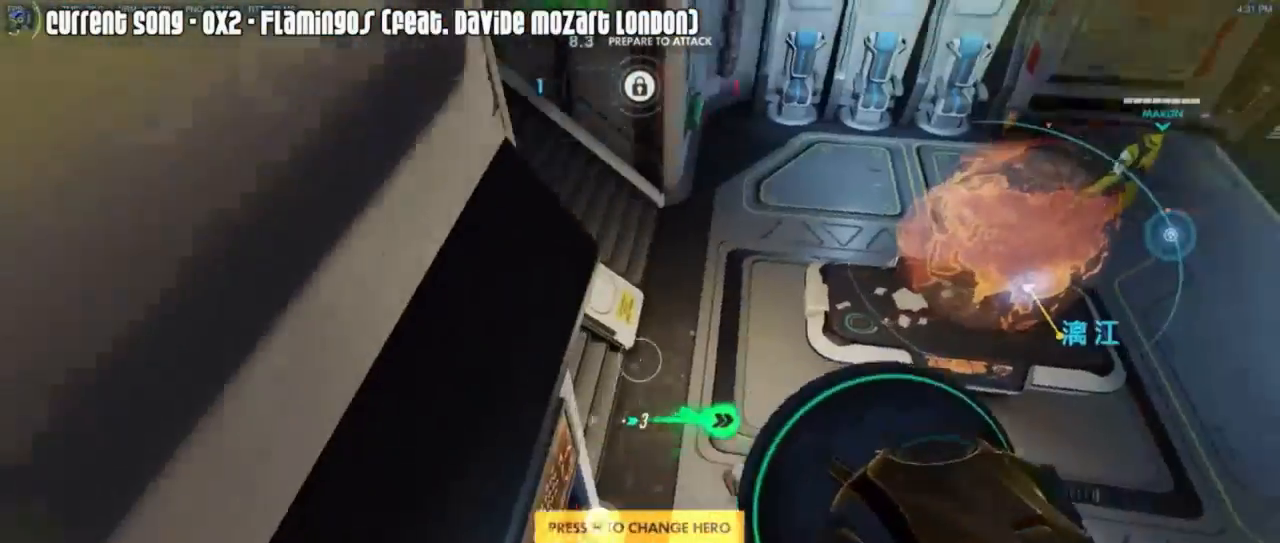
{"keys": ["a"], "mouse": [], "events": [[50, "mouse_right", "up"], [83, "mouse_right", "down"], [183, "mouse_right", "up"], [333, "a", "down"], [367, "w", "up"]]}
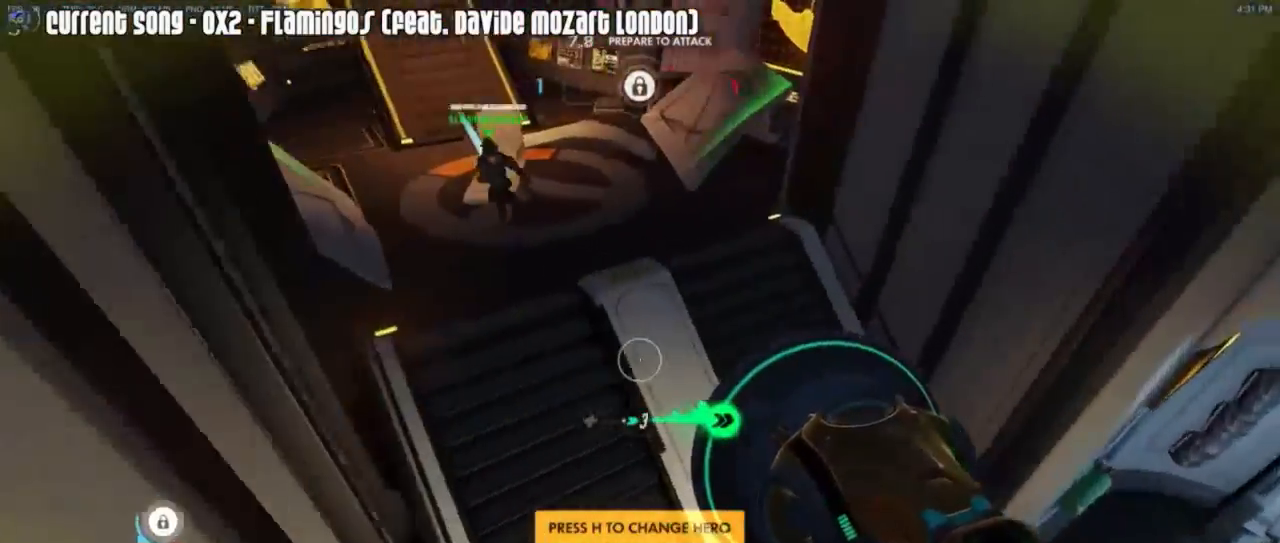
{"keys": ["a"], "mouse": ["right"], "events": [[17, "mouse_right", "down"], [117, "mouse_right", "up"], [150, "mouse_right", "down"], [250, "mouse_right", "up"], [300, "mouse_right", "down"]]}
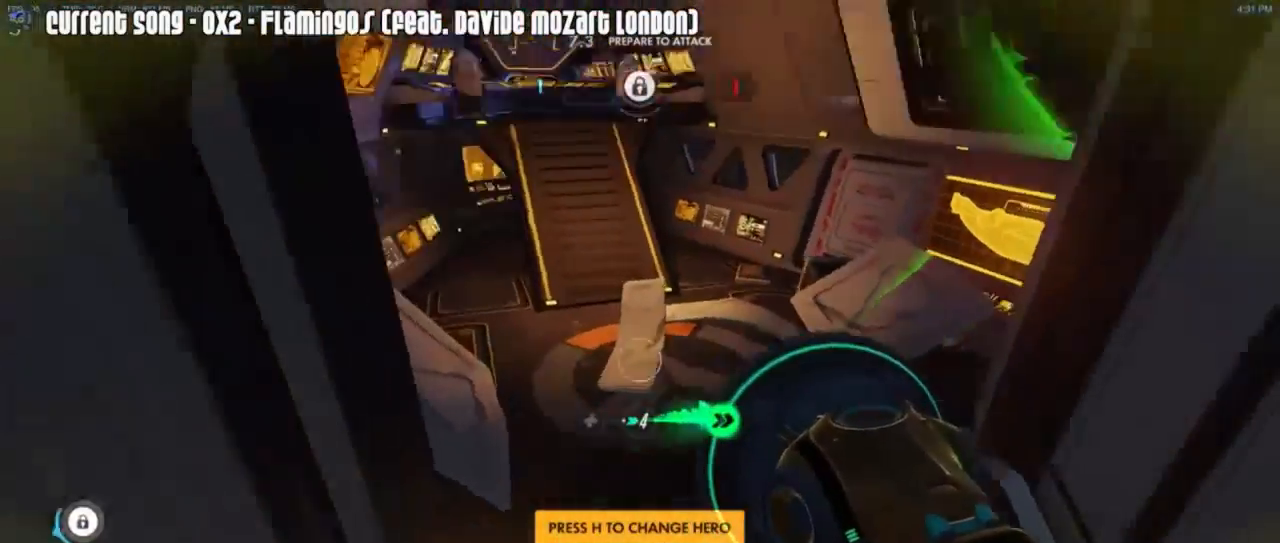
{"keys": ["d", "w"], "mouse": [], "events": [[50, "w", "down"], [83, "a", "up"], [117, "d", "down"], [217, "mouse_right", "up"], [283, "mouse_right", "down"], [350, "mouse_right", "up"], [400, "mouse_right", "down"], [500, "mouse_right", "up"]]}
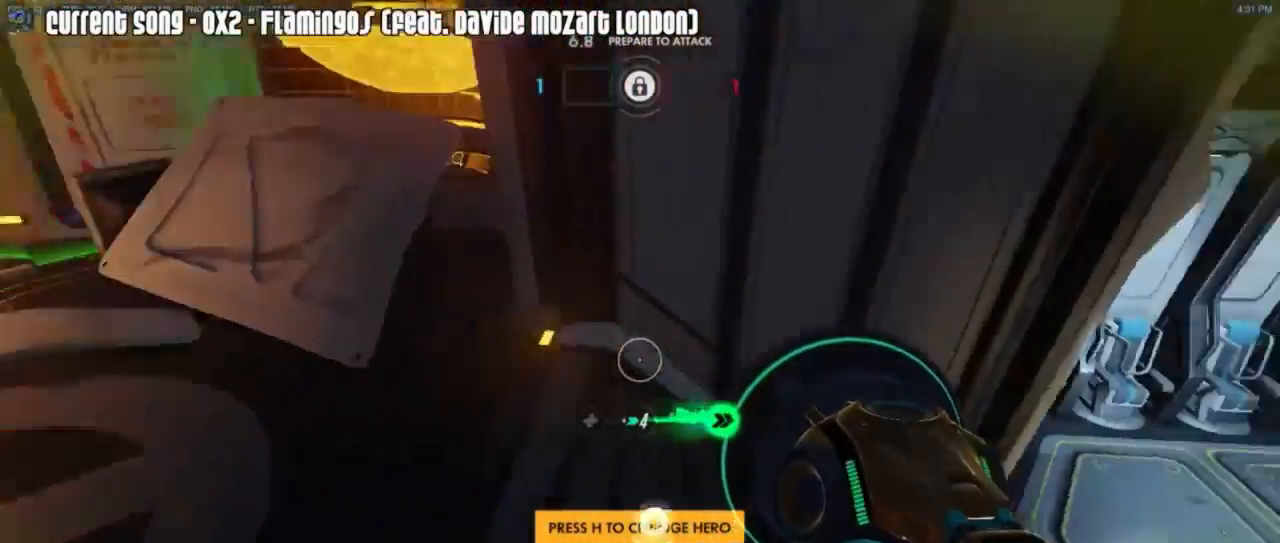
{"keys": ["w"], "mouse": ["right"], "events": [[100, "mouse_right", "down"], [283, "mouse_right", "up"], [317, "d", "up"], [383, "mouse_right", "down"]]}
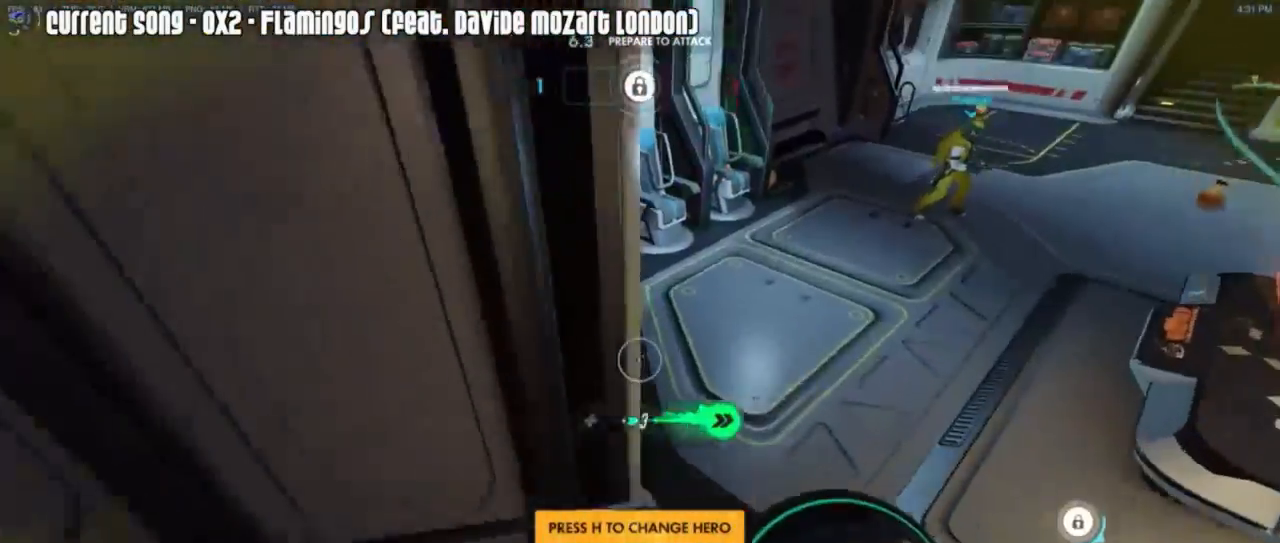
{"keys": ["d", "w"], "mouse": ["right"], "events": [[67, "a", "down"], [150, "a", "up"], [200, "d", "down"], [333, "mouse_right", "up"], [500, "mouse_right", "down"]]}
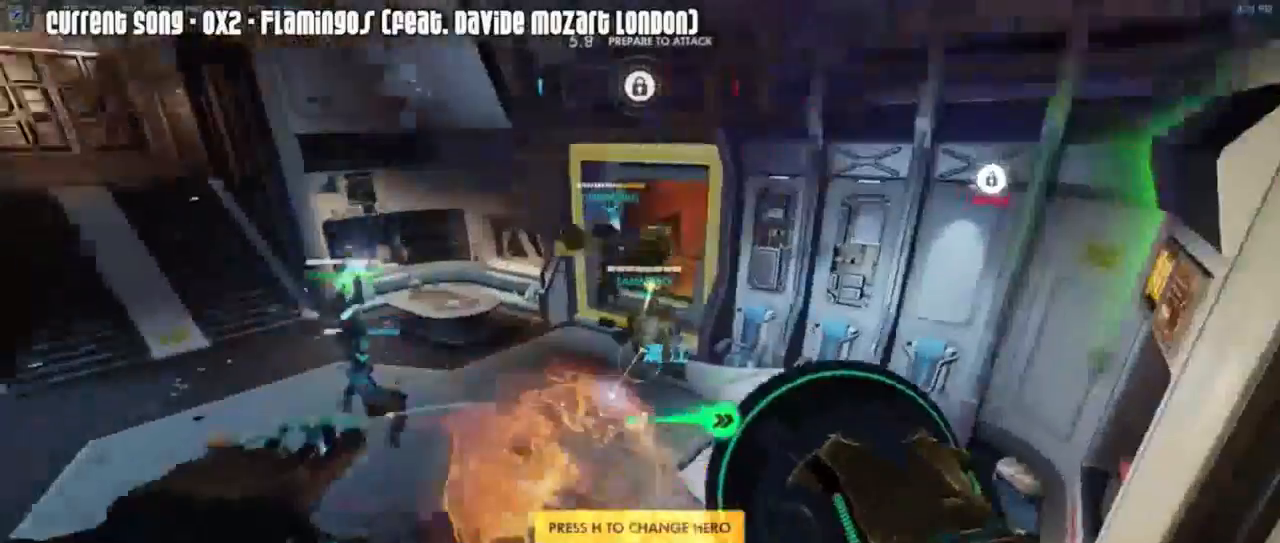
{"keys": ["w"], "mouse": [], "events": [[50, "mouse_right", "up"], [67, "mouse_right", "down"], [167, "mouse_right", "up"], [350, "d", "up"]]}
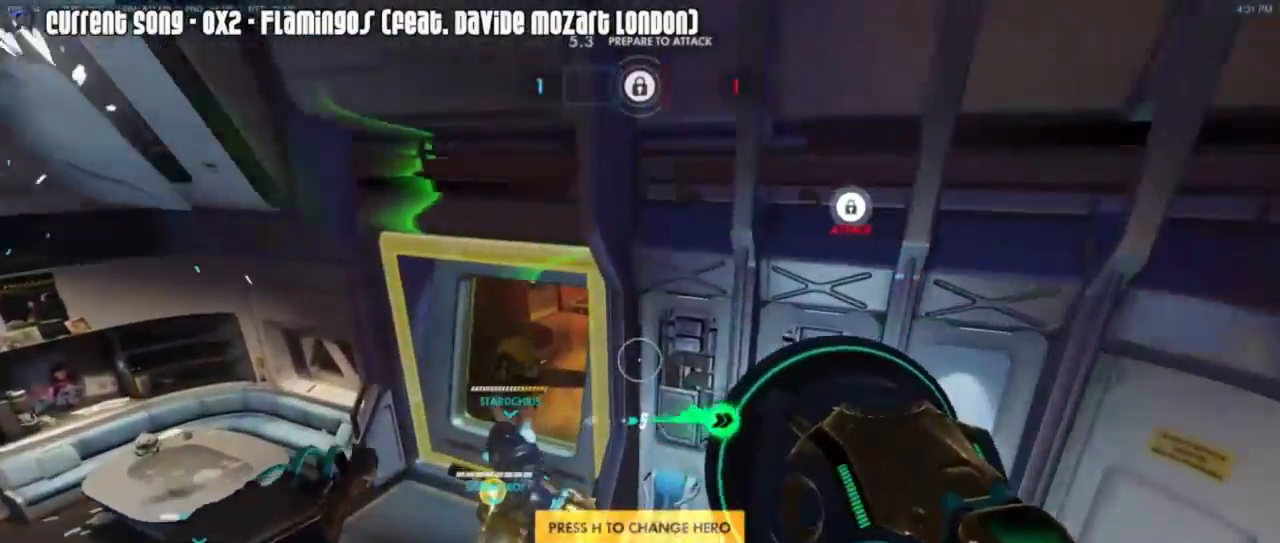
{"keys": ["a", "w"], "mouse": ["right"], "events": [[250, "r", "down"], [333, "r", "up"], [400, "mouse_right", "down"], [467, "a", "down"]]}
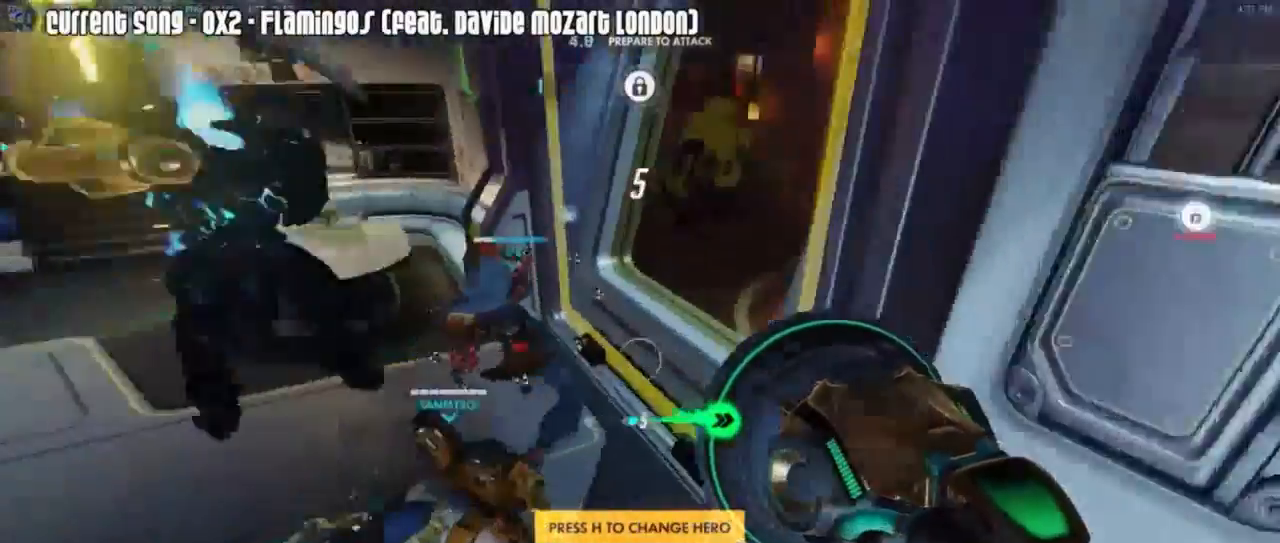
{"keys": ["w"], "mouse": ["right"], "events": [[17, "mouse_right", "up"], [117, "mouse_right", "down"], [150, "mouse_right", "up"], [267, "mouse_right", "down"], [300, "mouse_right", "up"], [333, "a", "up"], [333, "mouse_right", "down"], [433, "mouse_right", "up"], [483, "mouse_right", "down"]]}
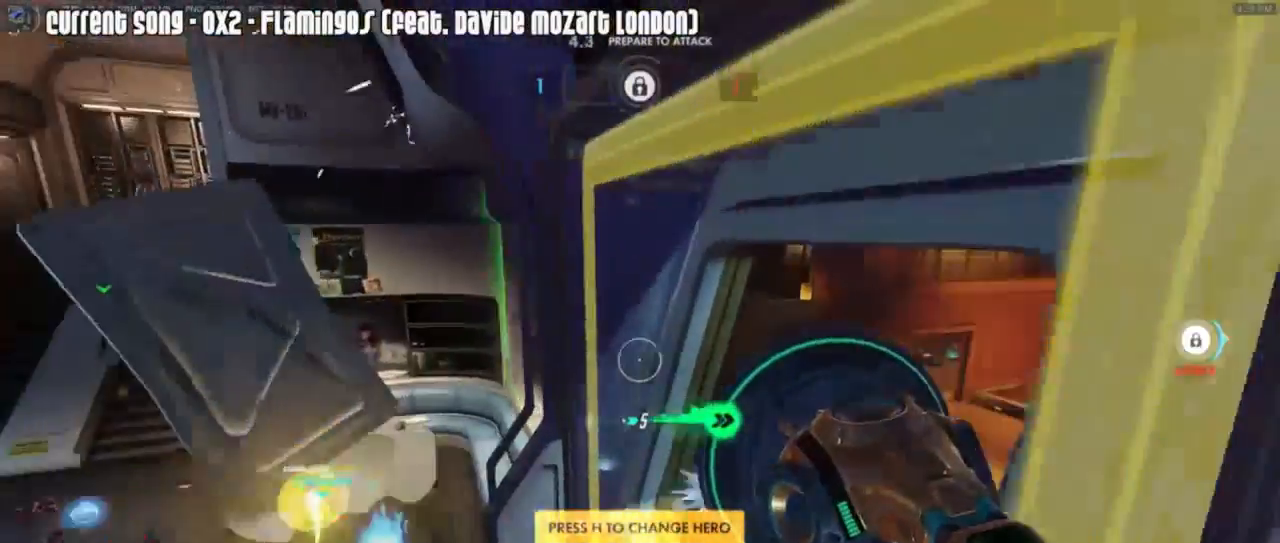
{"keys": ["a", "w"], "mouse": [], "events": [[117, "mouse_right", "up"], [217, "d", "down"], [267, "d", "up"], [500, "a", "down"]]}
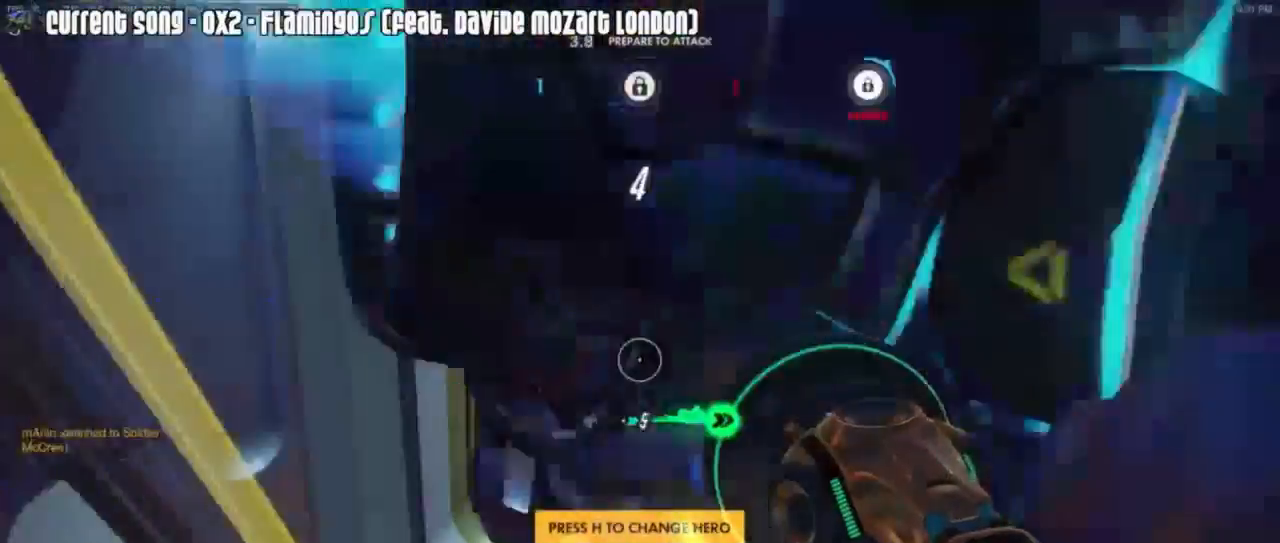
{"keys": ["d", "w"], "mouse": ["right"], "events": [[50, "w", "up"], [150, "mouse_right", "down"], [200, "a", "up"], [200, "w", "down"], [233, "mouse_right", "up"], [333, "d", "down"], [333, "mouse_right", "down"], [367, "mouse_right", "up"], [417, "mouse_right", "down"]]}
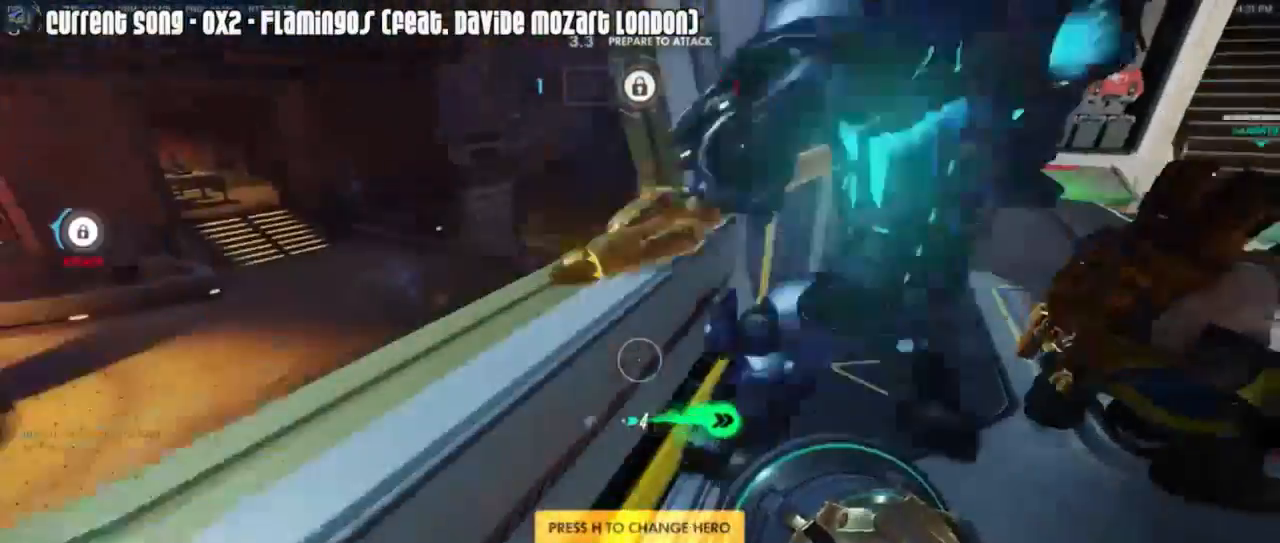
{"keys": ["a"], "mouse": [], "events": [[33, "mouse_right", "up"], [100, "mouse_right", "down"], [150, "d", "up"], [217, "mouse_right", "up"], [333, "w", "up"], [483, "a", "down"]]}
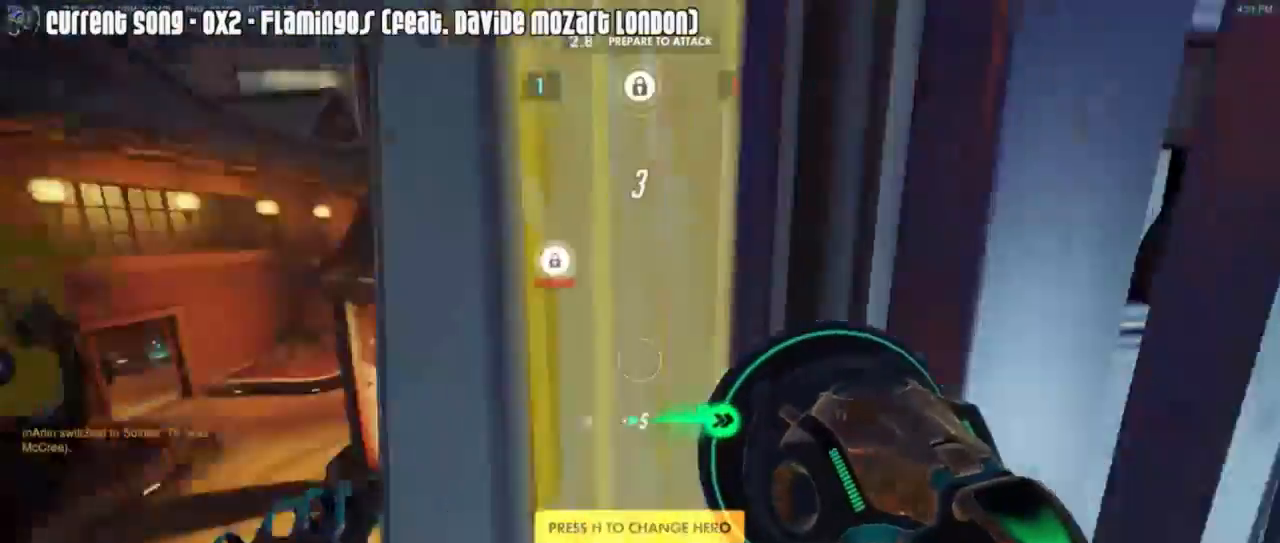
{"keys": ["w"], "mouse": [], "events": [[50, "mouse_right", "down"], [117, "mouse_right", "up"], [117, "w", "down"], [200, "mouse_right", "down"], [217, "r", "down"], [333, "mouse_right", "up"], [333, "r", "up"], [417, "a", "up"]]}
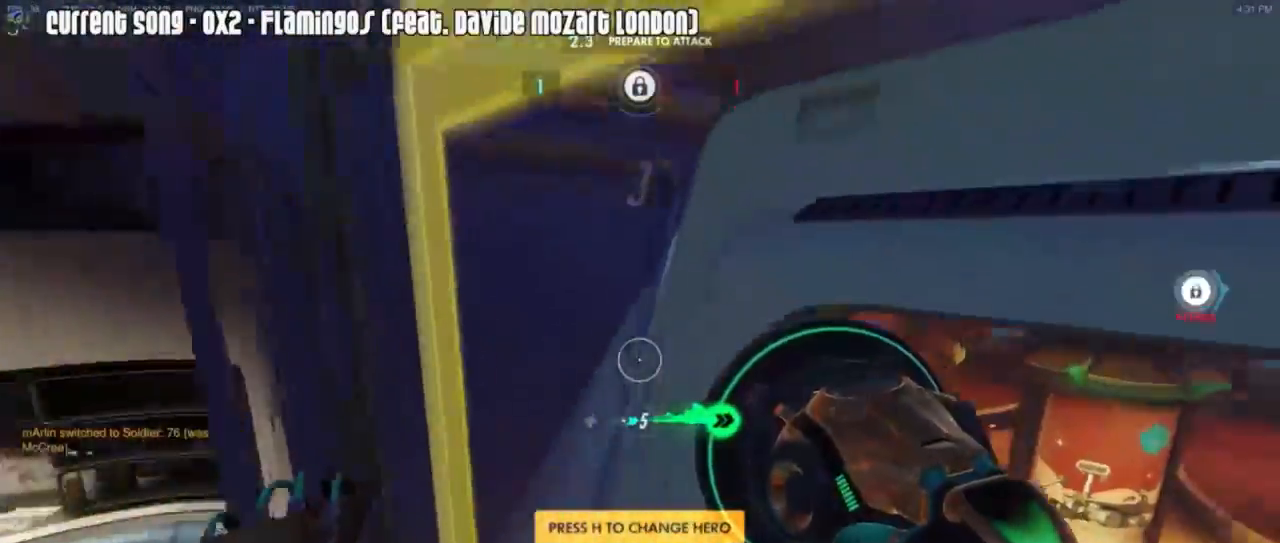
{"keys": ["w"], "mouse": [], "events": [[100, "w", "up"], [283, "mouse_right", "down"], [367, "mouse_right", "up"], [367, "w", "down"], [417, "mouse_right", "down"], [467, "mouse_right", "up"]]}
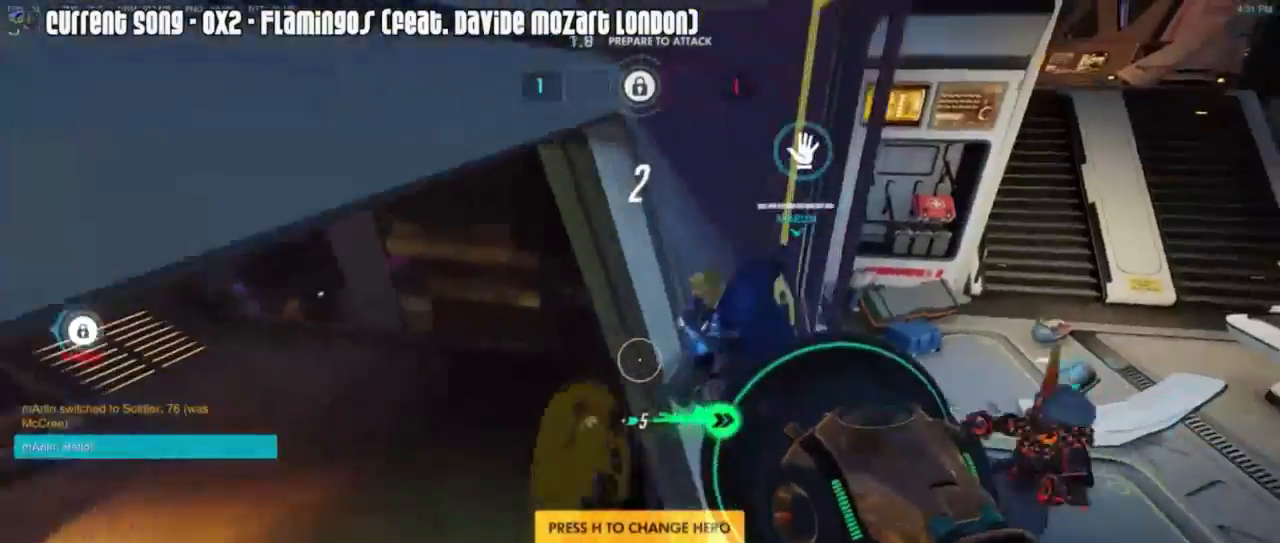
{"keys": [], "mouse": [], "events": [[33, "r", "down"], [83, "r", "up"], [167, "w", "up"]]}
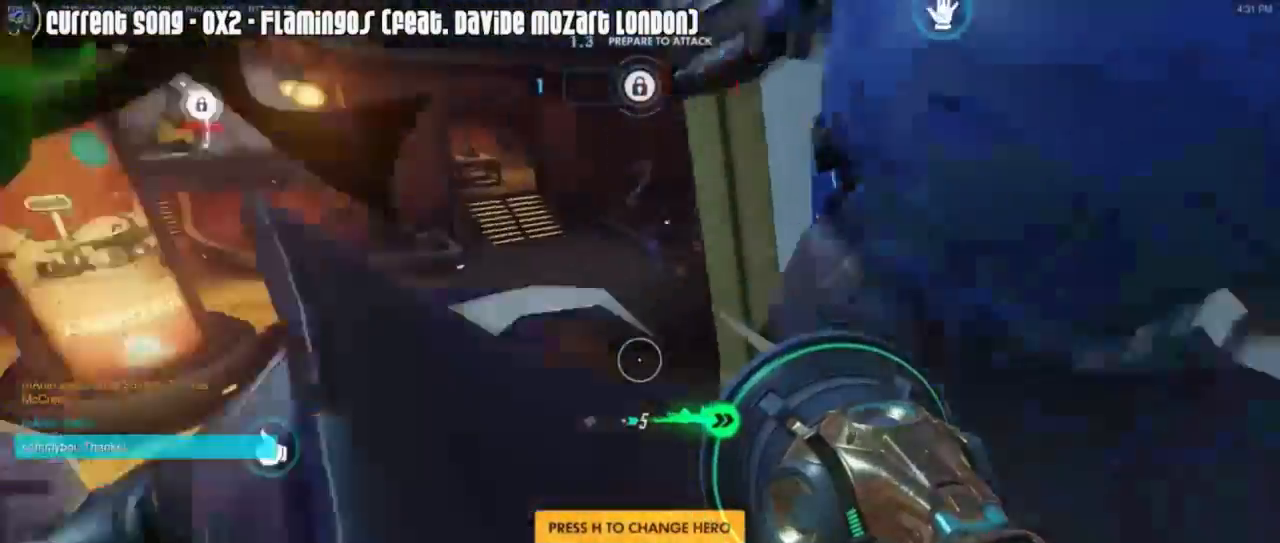
{"keys": ["w"], "mouse": [], "events": [[50, "w", "down"]]}
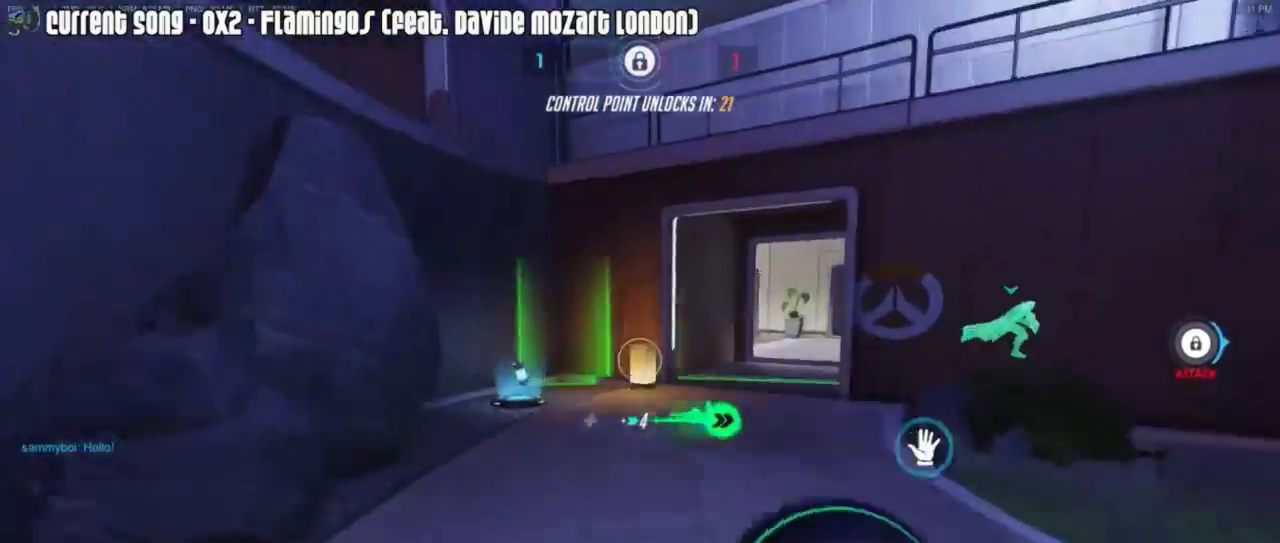
{"keys": ["w"], "mouse": [], "events": [[33, "mouse_right", "down"], [33, "z", "down"], [100, "z", "up"], [133, "mouse_right", "up"]]}
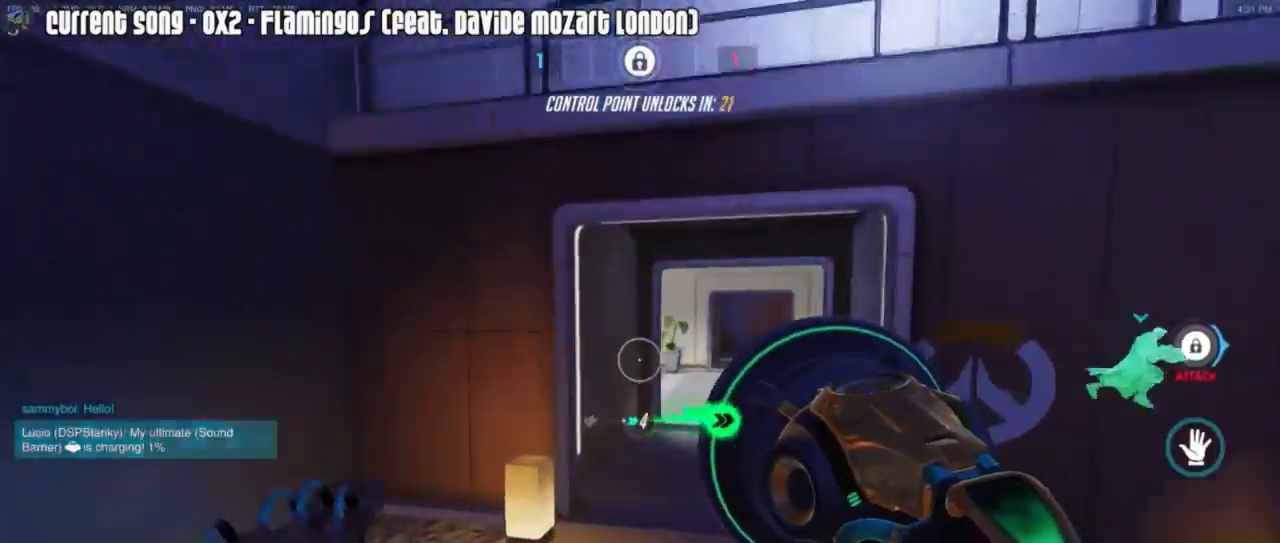
{"keys": ["w"], "mouse": [], "events": [[100, "x", "down"], [200, "x", "up"], [233, "mouse_right", "down"], [350, "mouse_right", "up"]]}